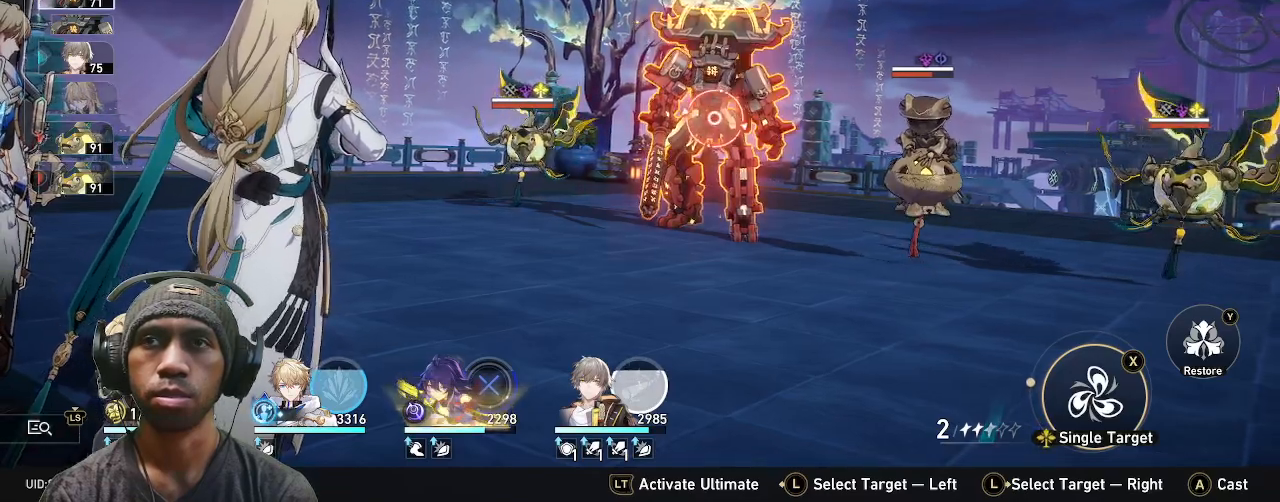
Gameplay with a controller (PlayStation layout); each line is a JSON object with the inputs held at the frame after it (dt_ms = milliseconds from this image to that frame). "events" lists button and stick changes between this image and that frame as [ms after this image, input, new state], when the widget could be followed in between. Not read: CROSS HOME R2 TOUCHPAD.
{"dt_ms": 500, "buttons": [], "left_stick": "center", "right_stick": "center", "events": [[83, "left_stick", "right"], [367, "left_stick", "center"]]}
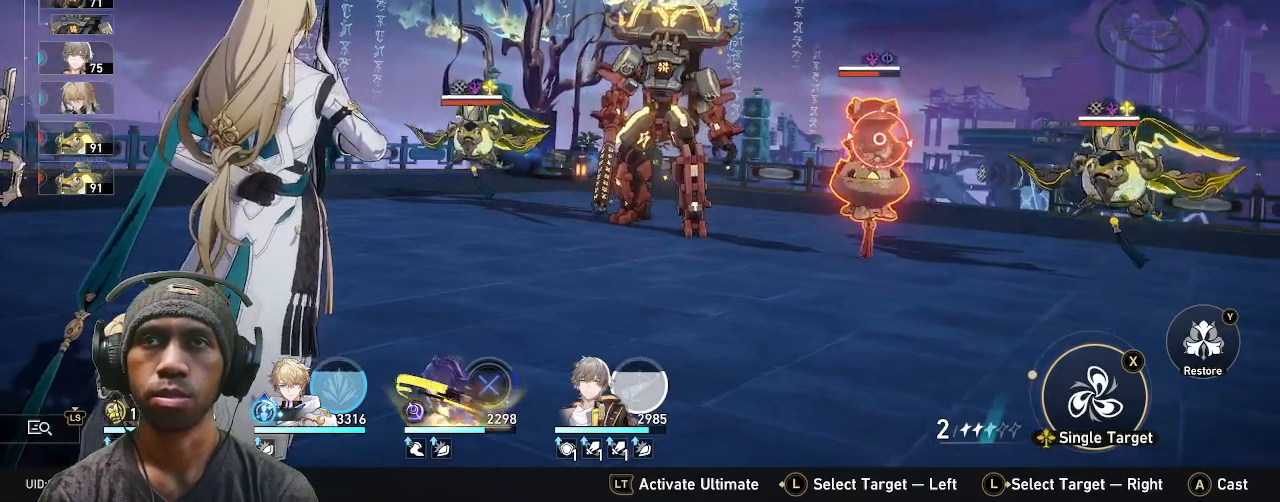
{"dt_ms": 500, "buttons": [], "left_stick": "right", "right_stick": "center", "events": [[500, "left_stick", "right"]]}
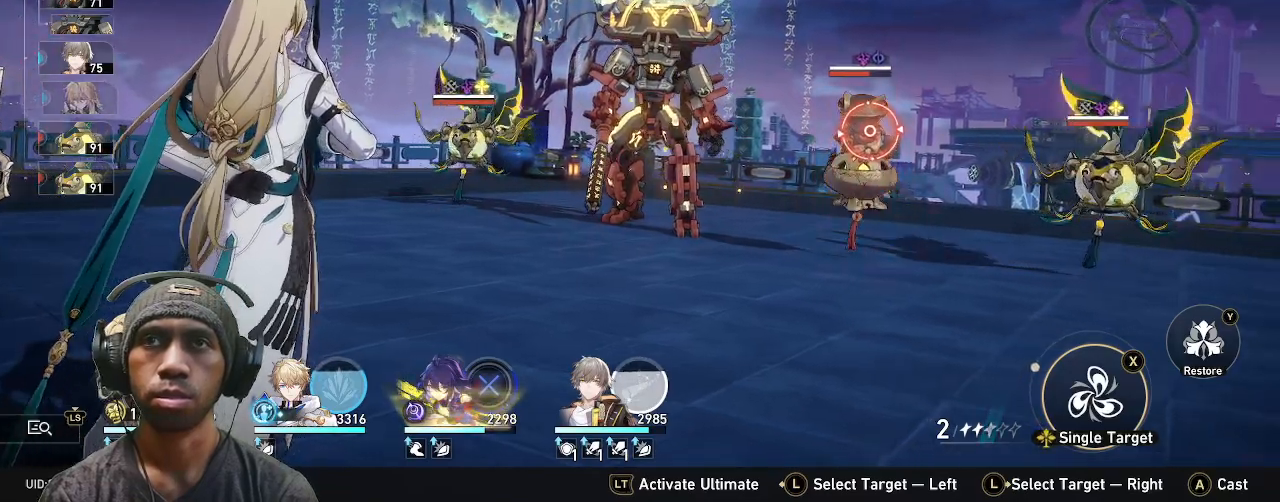
{"dt_ms": 500, "buttons": ["DPAD_DOWN", "DPAD_RIGHT"], "left_stick": "center", "right_stick": "center", "events": [[167, "left_stick", "center"], [217, "DPAD_DOWN", "down"], [317, "DPAD_RIGHT", "down"]]}
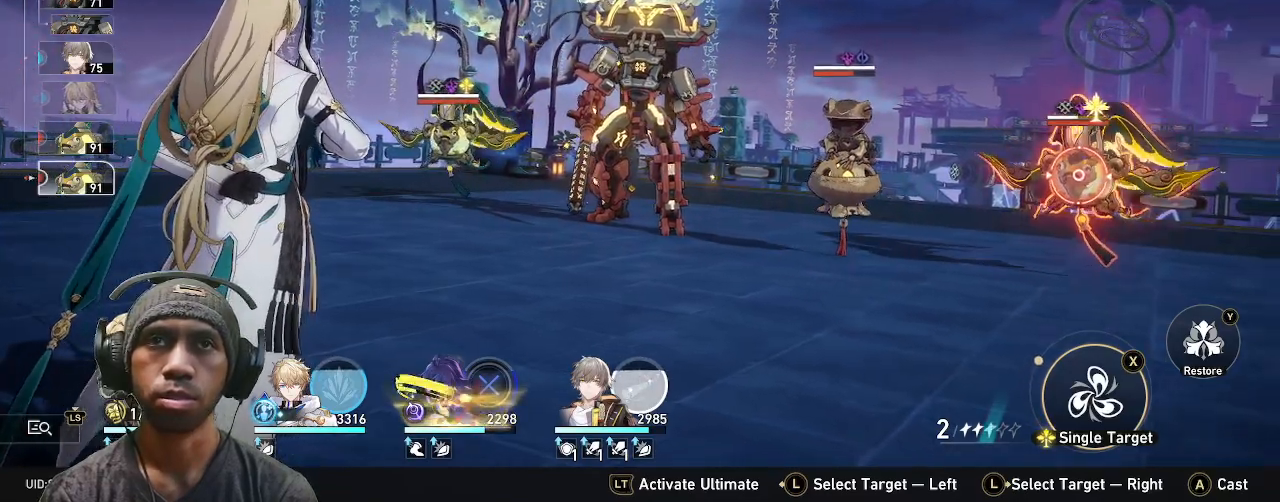
{"dt_ms": 500, "buttons": ["DPAD_RIGHT"], "left_stick": "center", "right_stick": "center", "events": [[200, "DPAD_DOWN", "up"]]}
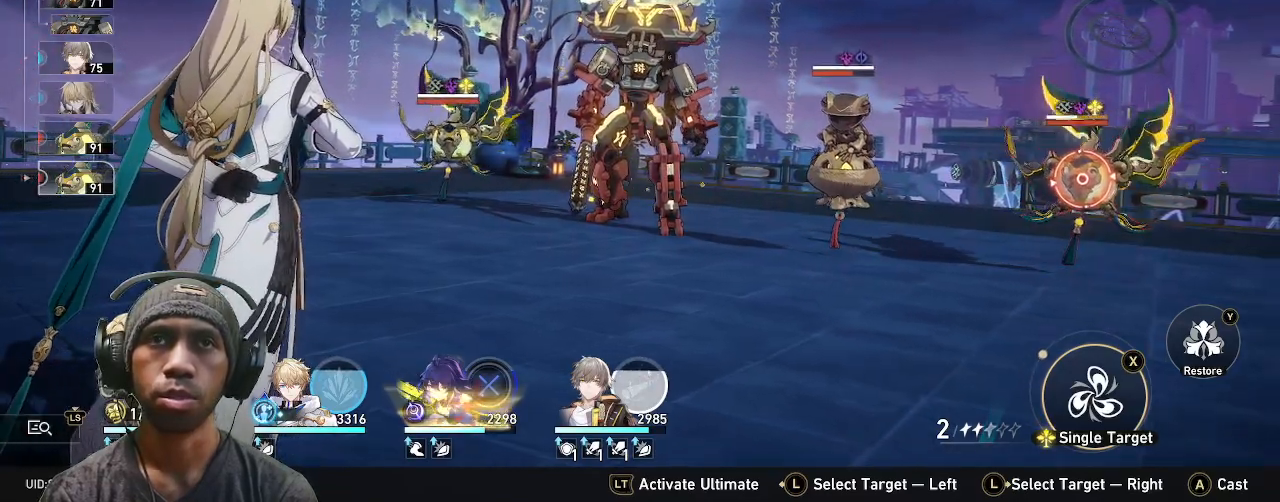
{"dt_ms": 500, "buttons": [], "left_stick": "center", "right_stick": "center", "events": [[17, "DPAD_DOWN", "down"], [100, "DPAD_RIGHT", "up"], [217, "DPAD_DOWN", "up"]]}
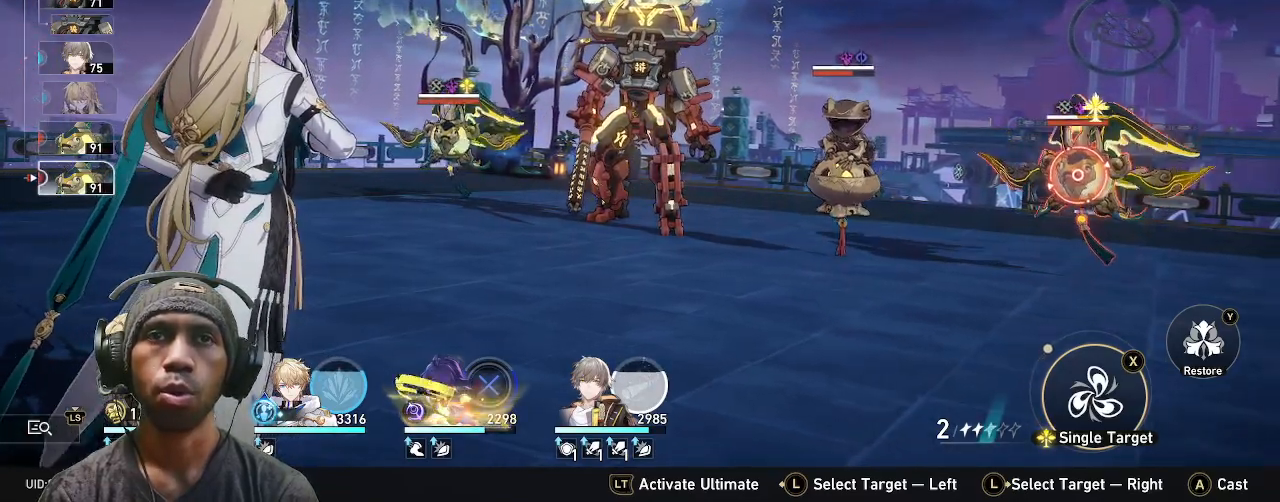
{"dt_ms": 500, "buttons": [], "left_stick": "center", "right_stick": "center", "events": []}
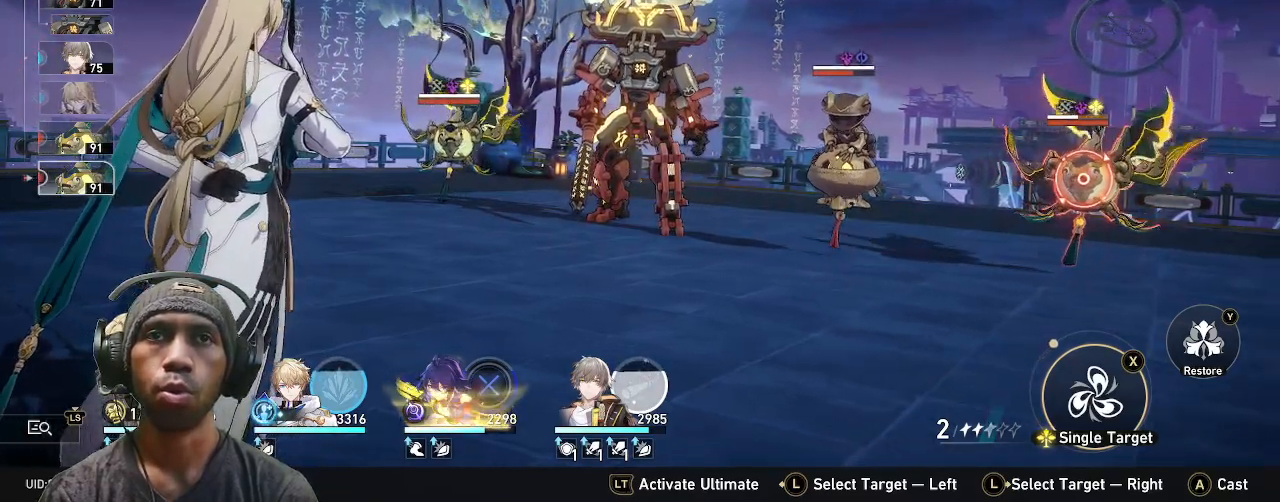
{"dt_ms": 500, "buttons": [], "left_stick": "center", "right_stick": "center", "events": [[83, "left_stick", "up-right"], [283, "left_stick", "center"]]}
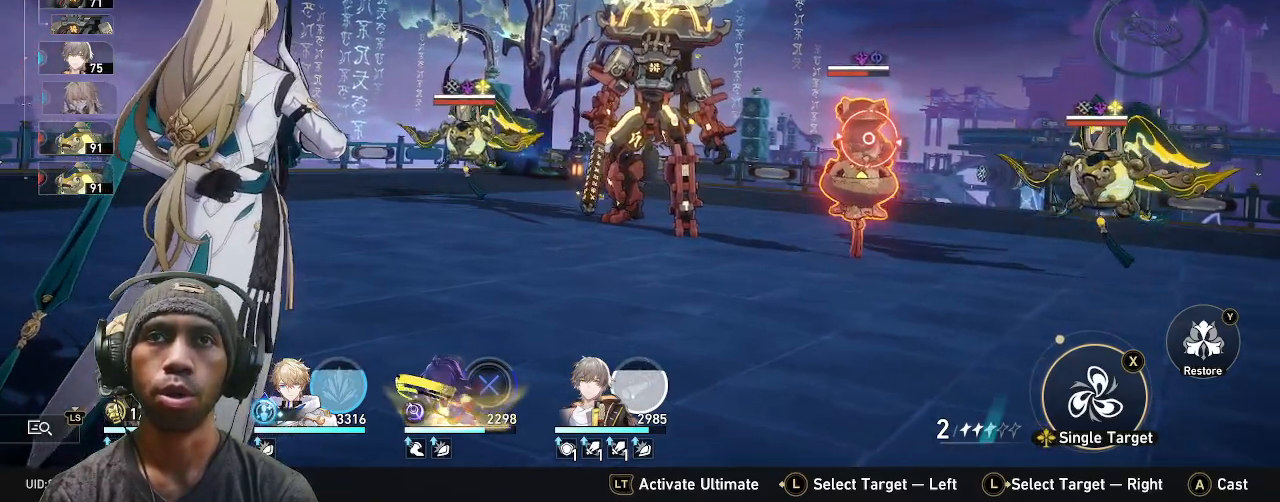
{"dt_ms": 500, "buttons": [], "left_stick": "center", "right_stick": "center", "events": []}
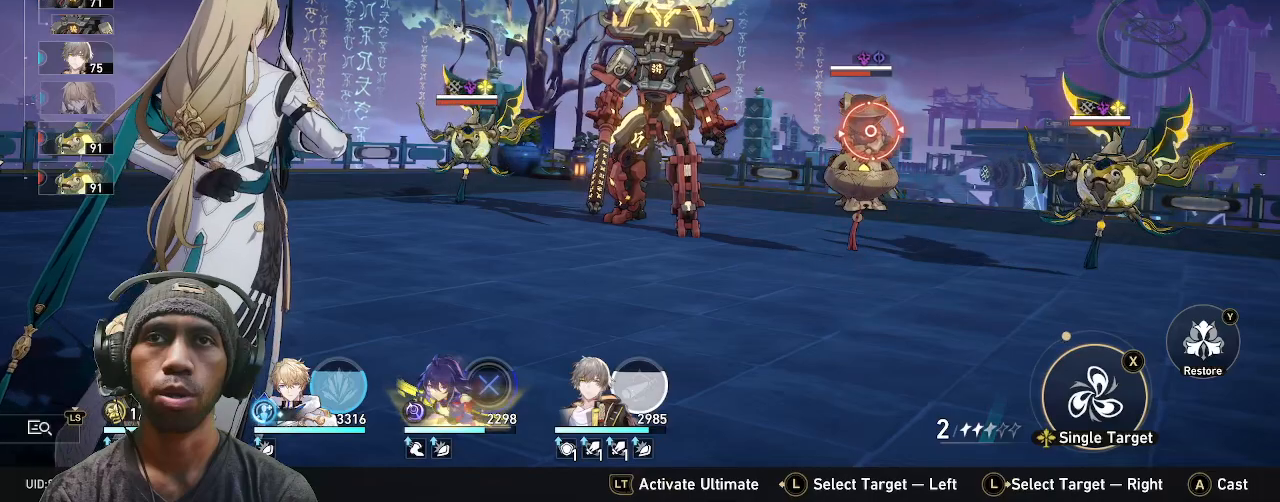
{"dt_ms": 500, "buttons": [], "left_stick": "left", "right_stick": "center", "events": [[50, "left_stick", "left"], [150, "left_stick", "center"], [467, "left_stick", "left"]]}
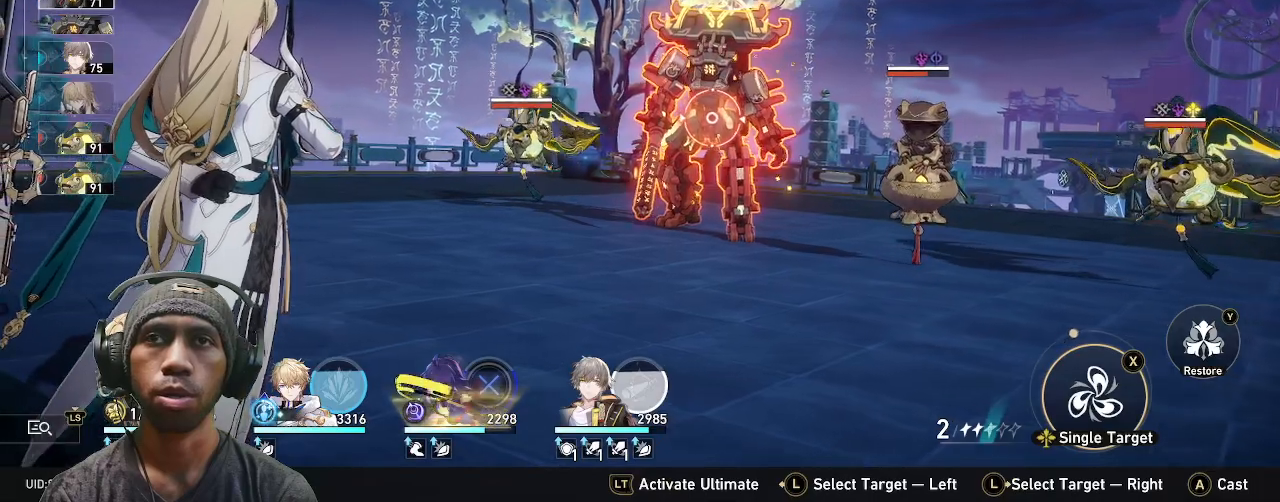
{"dt_ms": 500, "buttons": [], "left_stick": "center", "right_stick": "center", "events": [[150, "left_stick", "center"]]}
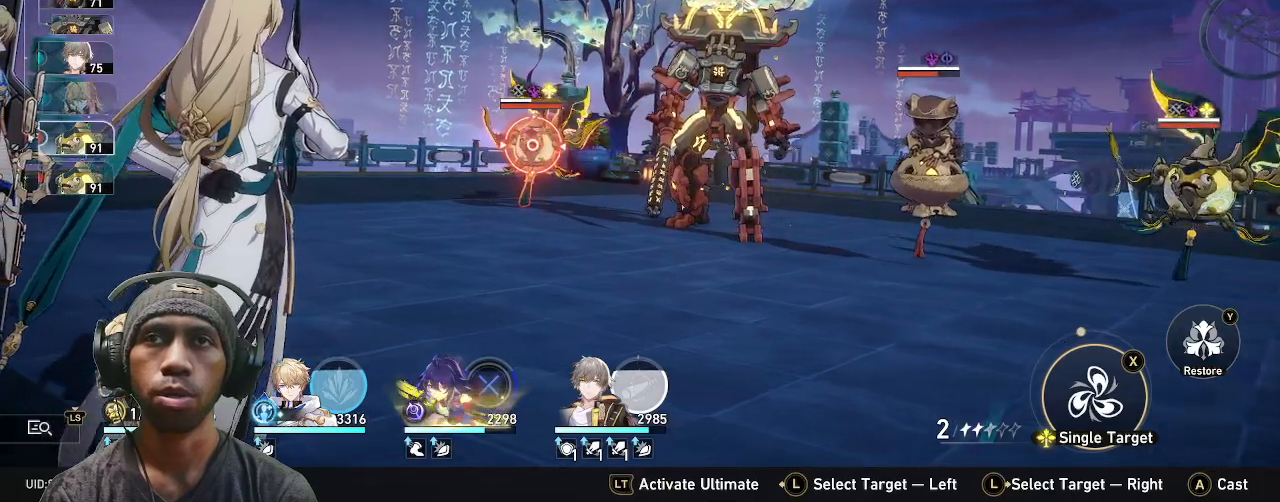
{"dt_ms": 1000, "buttons": [], "left_stick": "center", "right_stick": "center"}
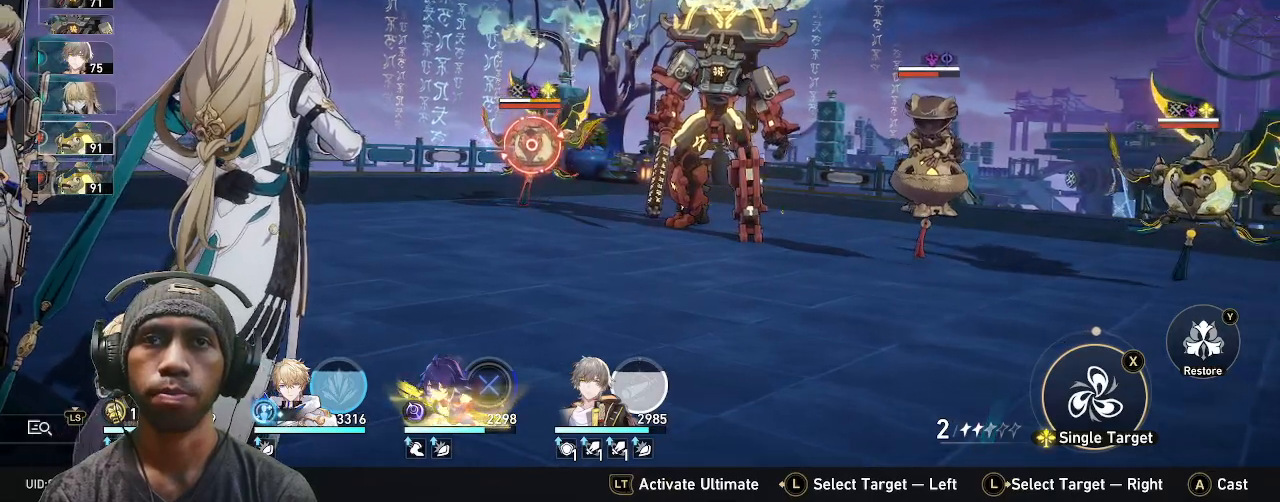
{"dt_ms": 500, "buttons": [], "left_stick": "center", "right_stick": "center", "events": []}
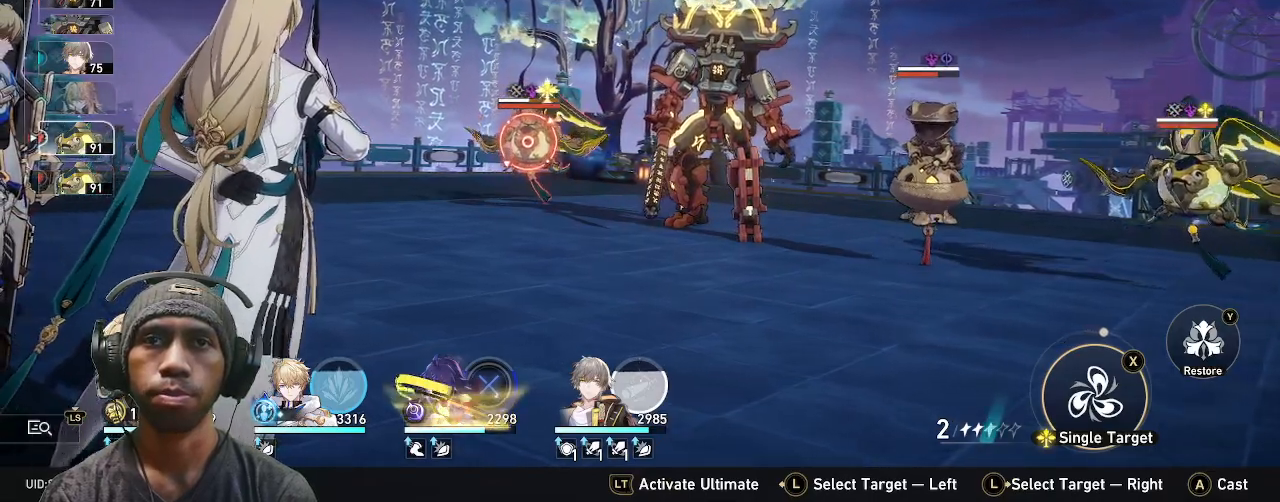
{"dt_ms": 500, "buttons": [], "left_stick": "center", "right_stick": "center", "events": []}
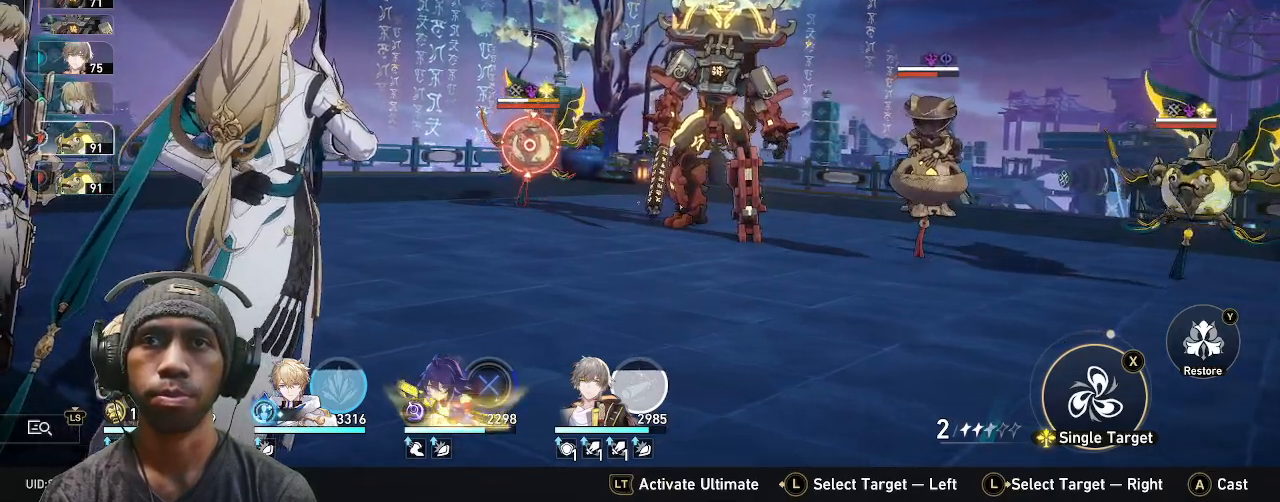
{"dt_ms": 500, "buttons": [], "left_stick": "center", "right_stick": "center", "events": []}
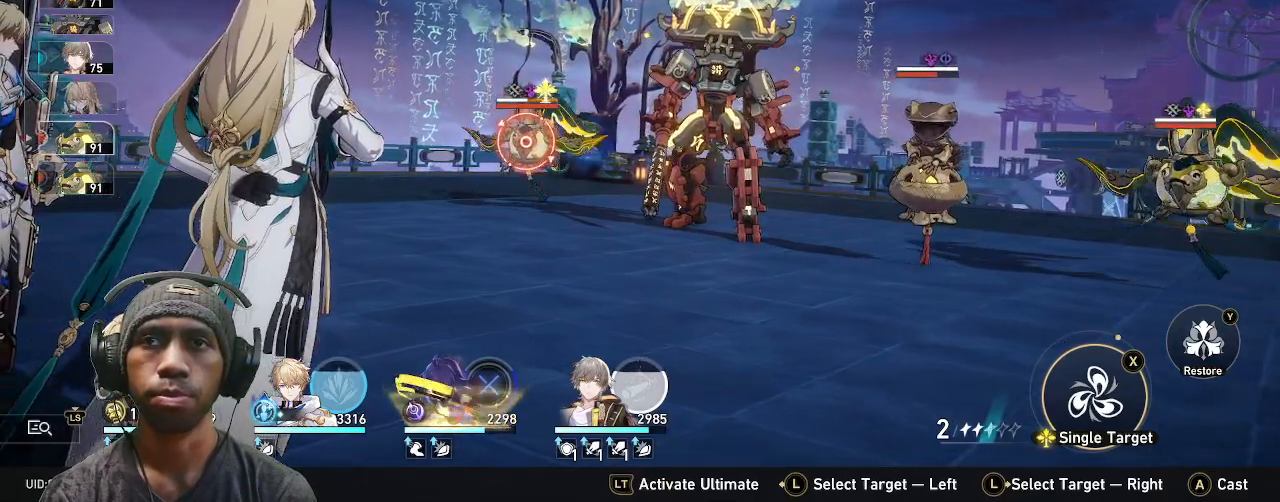
{"dt_ms": 500, "buttons": [], "left_stick": "center", "right_stick": "center", "events": []}
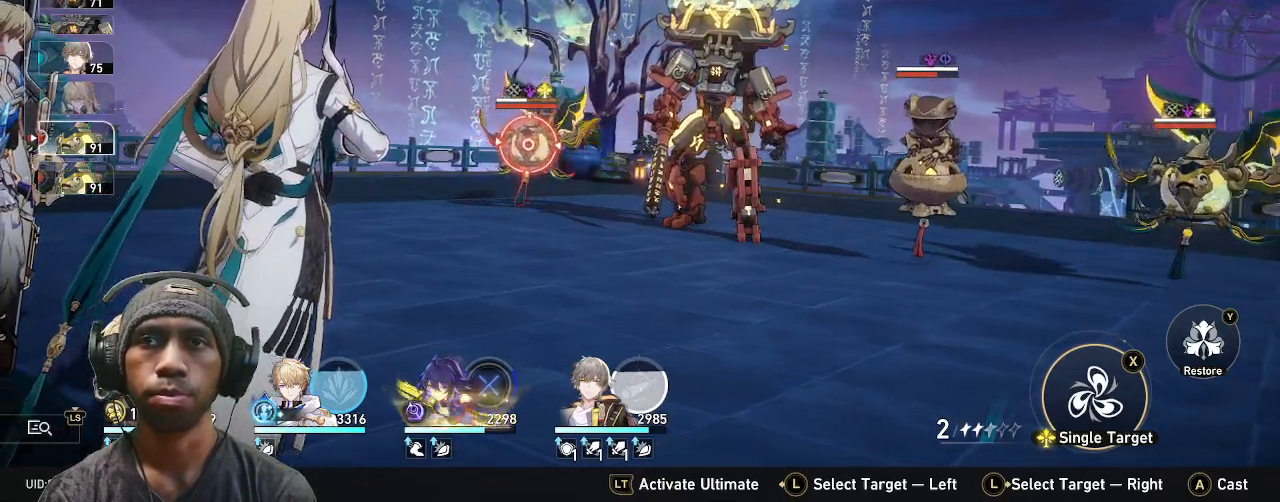
{"dt_ms": 500, "buttons": [], "left_stick": "center", "right_stick": "center", "events": []}
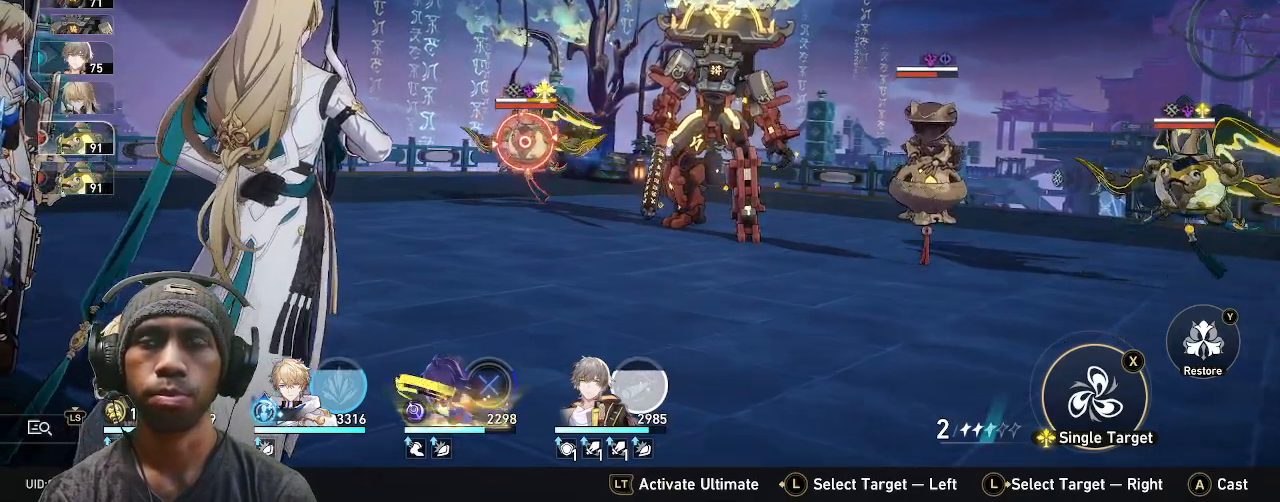
{"dt_ms": 500, "buttons": [], "left_stick": "center", "right_stick": "center", "events": []}
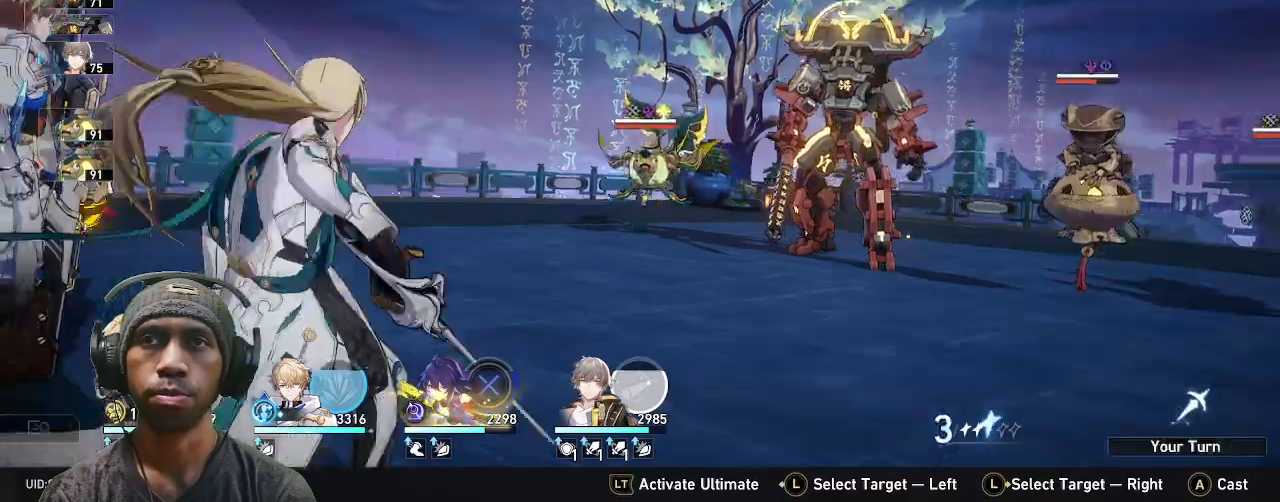
{"dt_ms": 500, "buttons": [], "left_stick": "center", "right_stick": "center", "events": []}
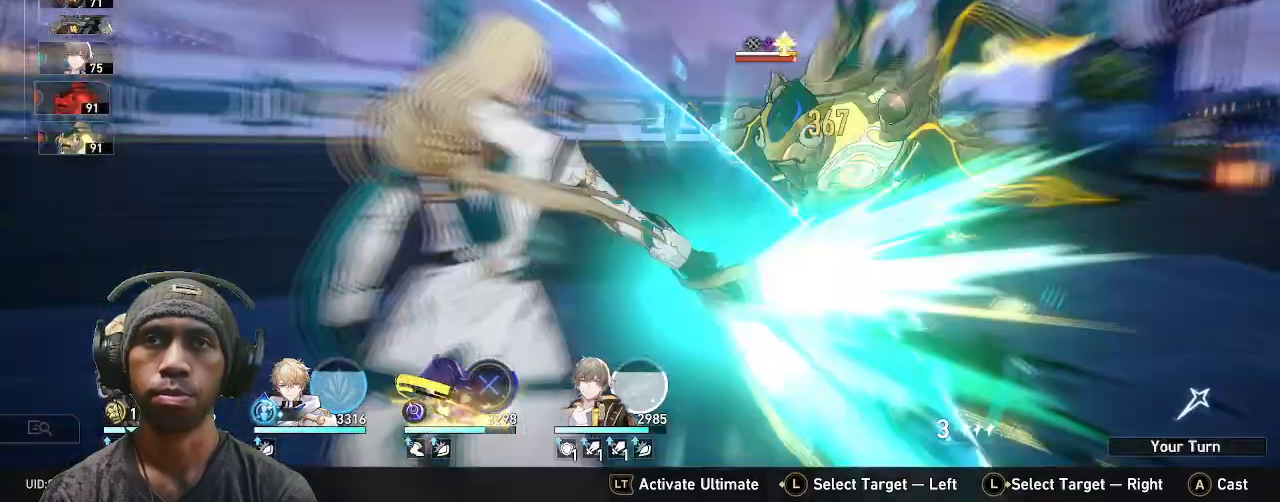
{"dt_ms": 500, "buttons": [], "left_stick": "center", "right_stick": "center", "events": []}
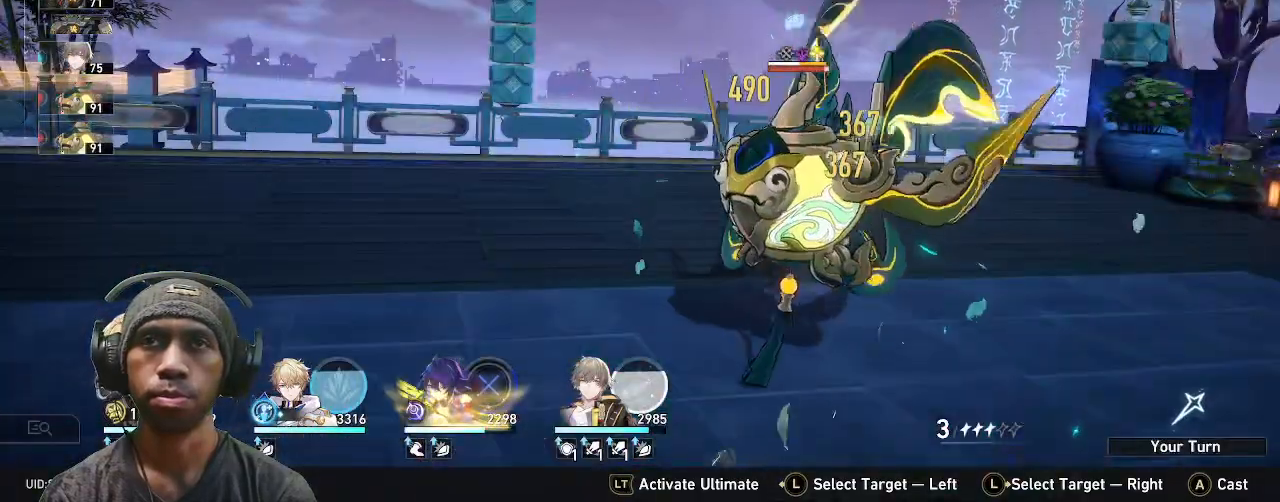
{"dt_ms": 500, "buttons": [], "left_stick": "center", "right_stick": "center", "events": [[300, "DPAD_LEFT", "down"], [450, "DPAD_LEFT", "up"]]}
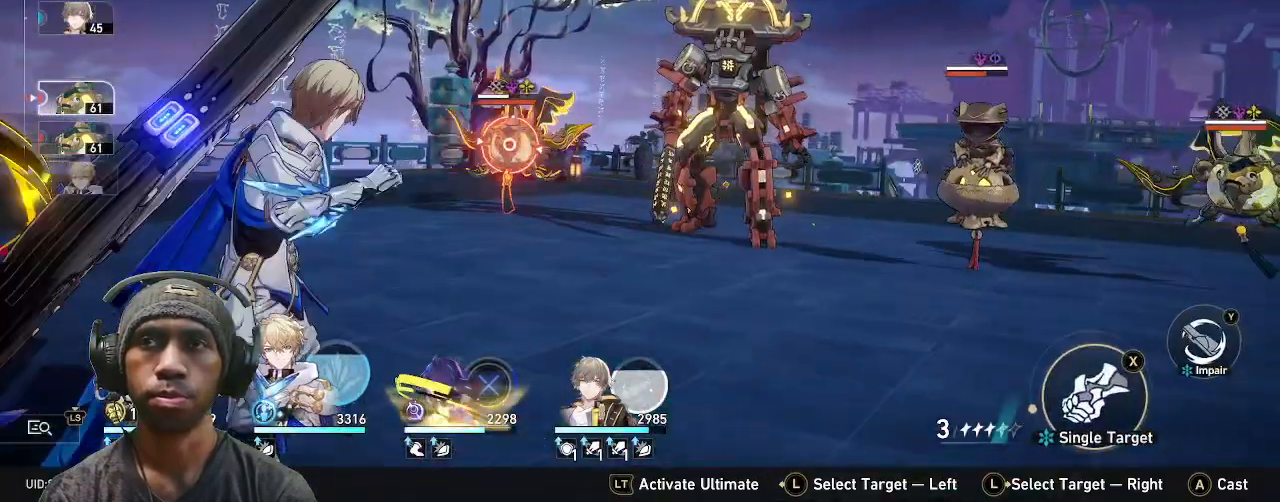
{"dt_ms": 500, "buttons": [], "left_stick": "center", "right_stick": "center", "events": []}
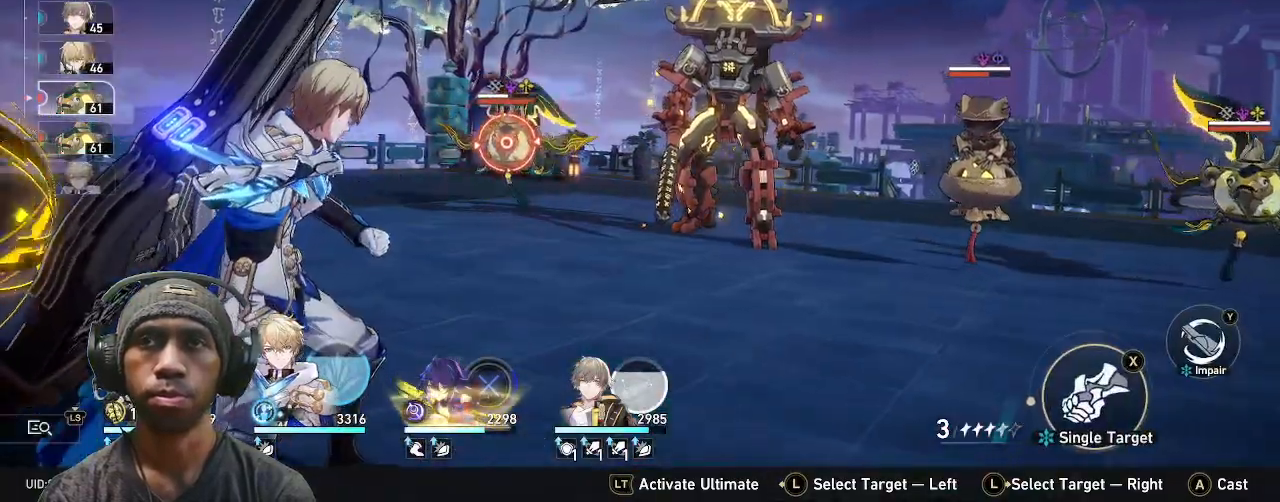
{"dt_ms": 500, "buttons": [], "left_stick": "center", "right_stick": "center", "events": [[200, "left_stick", "right"], [383, "left_stick", "center"]]}
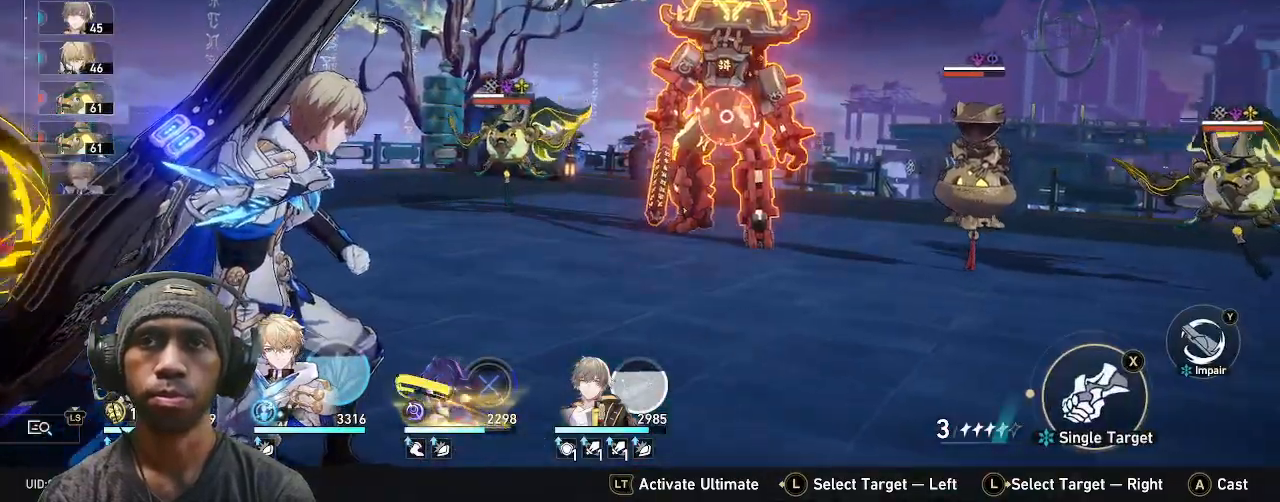
{"dt_ms": 500, "buttons": [], "left_stick": "center", "right_stick": "center", "events": [[17, "left_stick", "right"], [200, "left_stick", "center"]]}
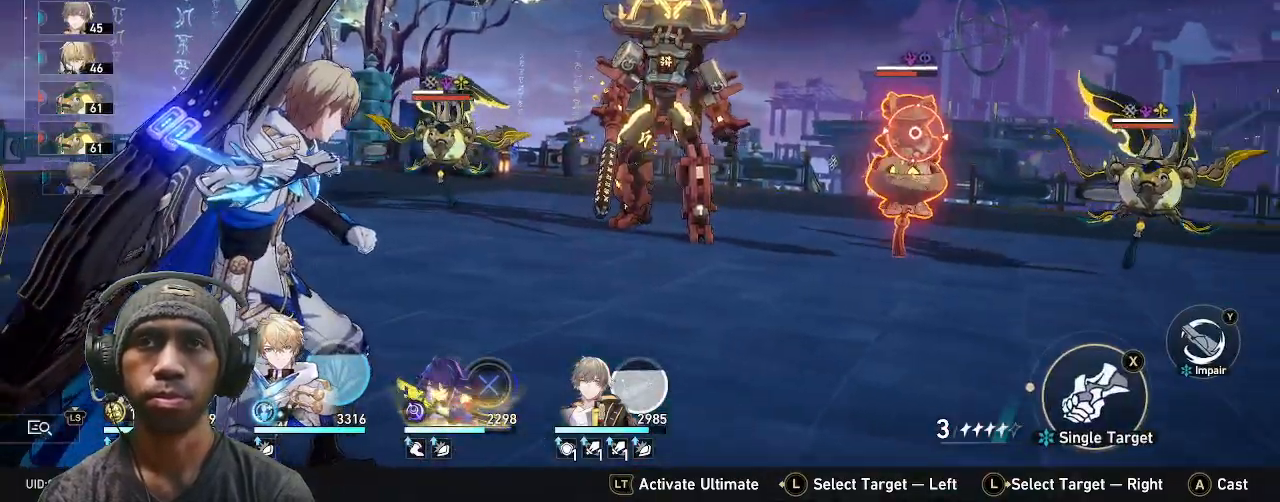
{"dt_ms": 500, "buttons": [], "left_stick": "center", "right_stick": "center", "events": [[50, "TRIANGLE", "down"], [233, "TRIANGLE", "up"]]}
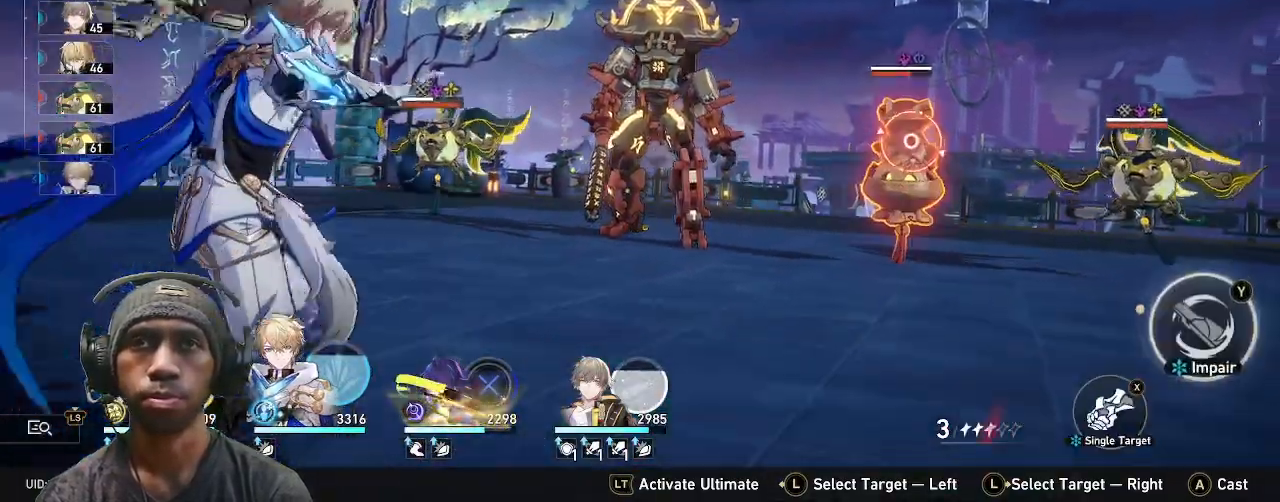
{"dt_ms": 500, "buttons": [], "left_stick": "center", "right_stick": "center", "events": [[233, "left_stick", "right"], [433, "left_stick", "center"]]}
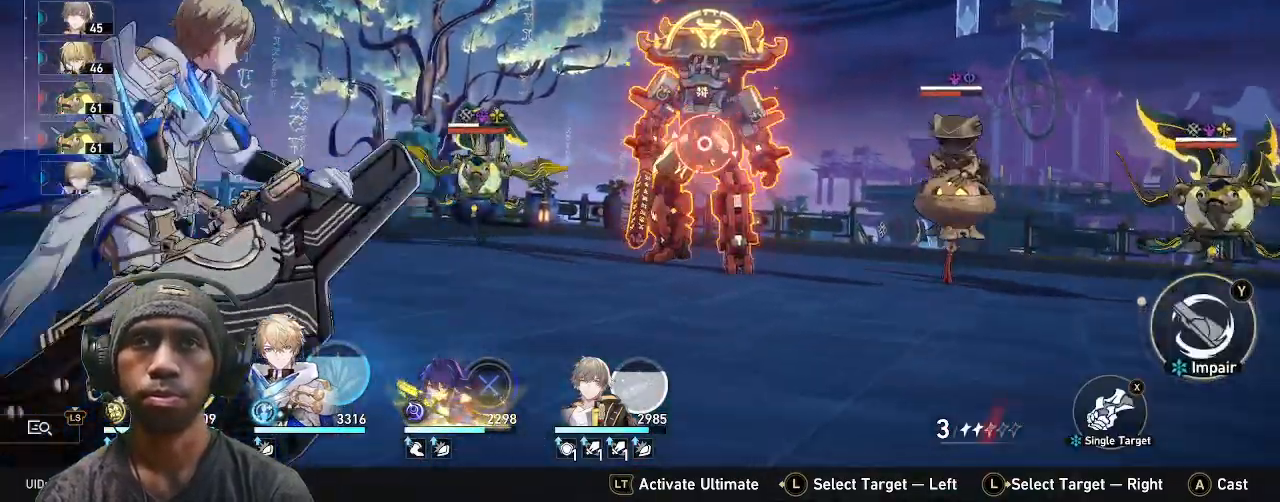
{"dt_ms": 500, "buttons": [], "left_stick": "center", "right_stick": "center"}
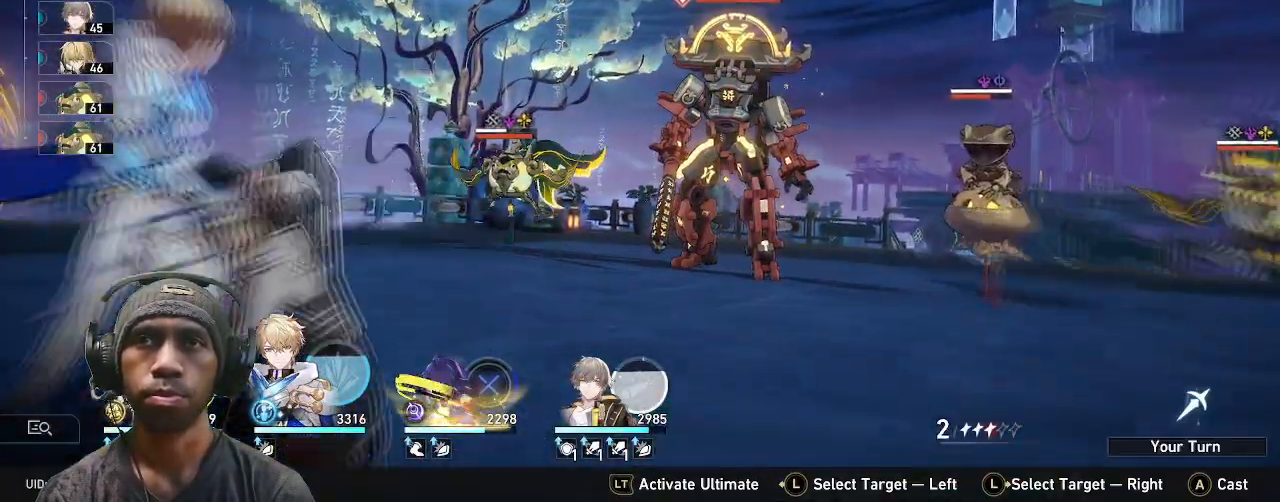
{"dt_ms": 500, "buttons": [], "left_stick": "center", "right_stick": "center"}
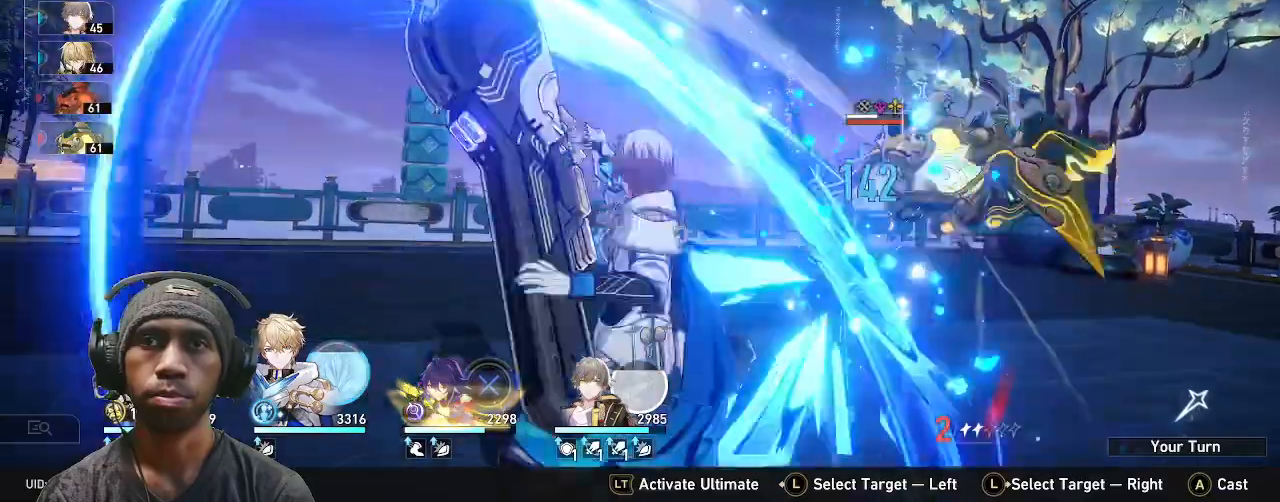
{"dt_ms": 500, "buttons": [], "left_stick": "center", "right_stick": "center", "events": []}
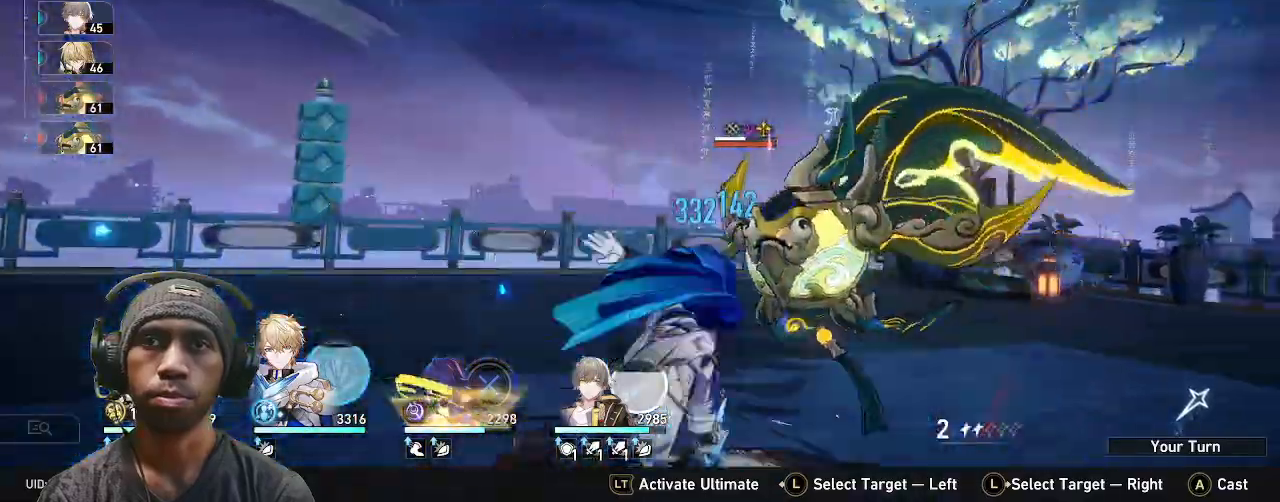
{"dt_ms": 500, "buttons": [], "left_stick": "center", "right_stick": "center", "events": []}
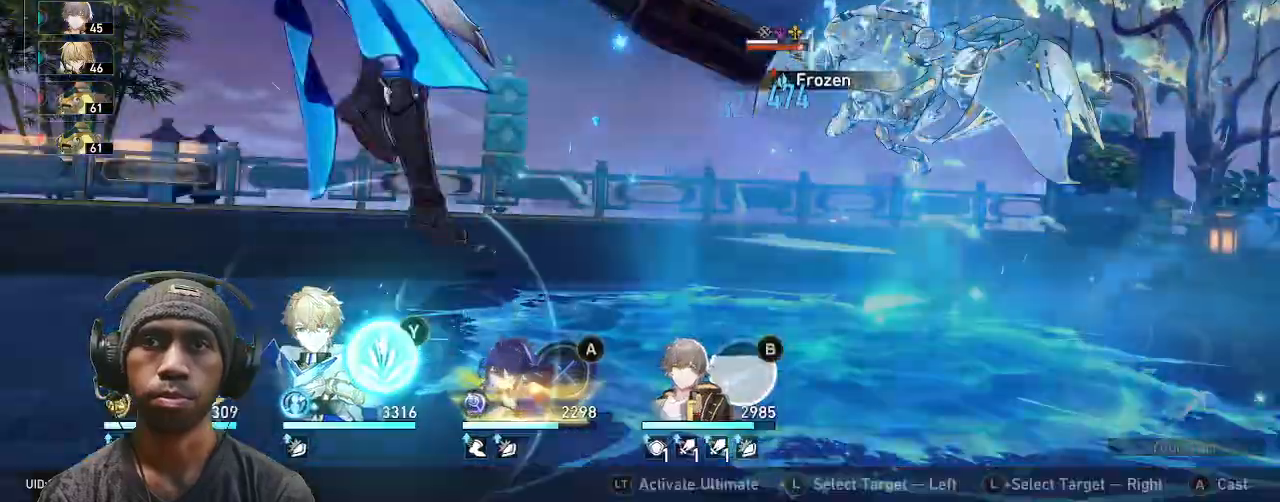
{"dt_ms": 500, "buttons": [], "left_stick": "center", "right_stick": "center", "events": [[67, "TRIANGLE", "down"], [183, "TRIANGLE", "up"]]}